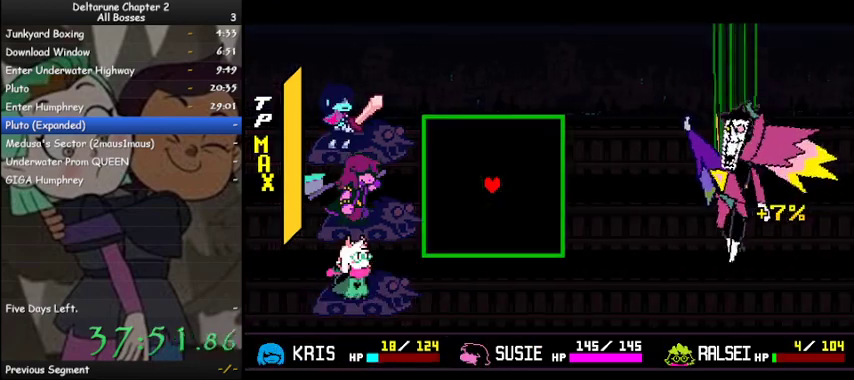
Gameplay with keyboard; each line is a JSON object with the keys held at the frame after it. "events" lists presses ("down") and releases ("up") of "c", "ctrl", "down", "left", "return", "right", "shift", "up", "x" and "z" between this image and that frame as [ms after this image, input, new state], when the widget could be followed in between. No other keys are recorded. Mouse input is not recorded.
{"keys": ["ctrl", "shift", "z"], "events": [[100, "right", "down"], [333, "down", "down"], [400, "down", "up"], [467, "right", "up"]]}
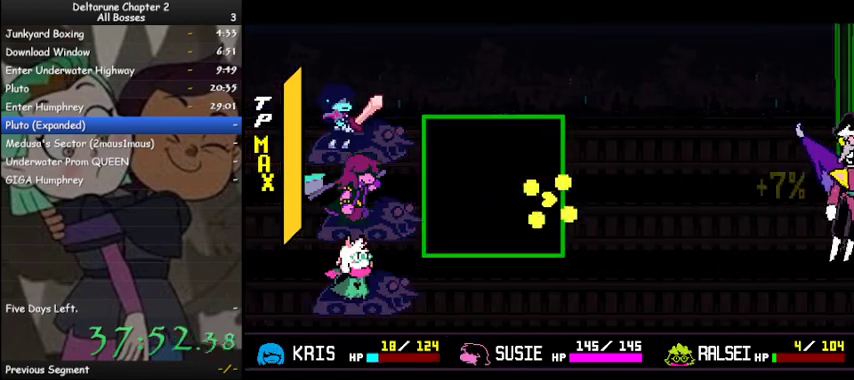
{"keys": ["ctrl", "shift", "z"], "events": [[300, "down", "down"], [433, "down", "up"]]}
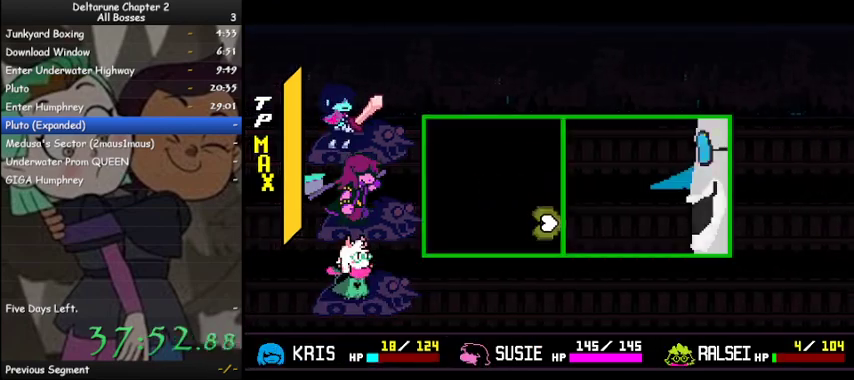
{"keys": ["ctrl", "left", "shift", "up"], "events": [[67, "left", "down"], [200, "left", "up"], [267, "down", "down"], [267, "z", "up"], [300, "left", "down"], [333, "down", "up"], [500, "up", "down"]]}
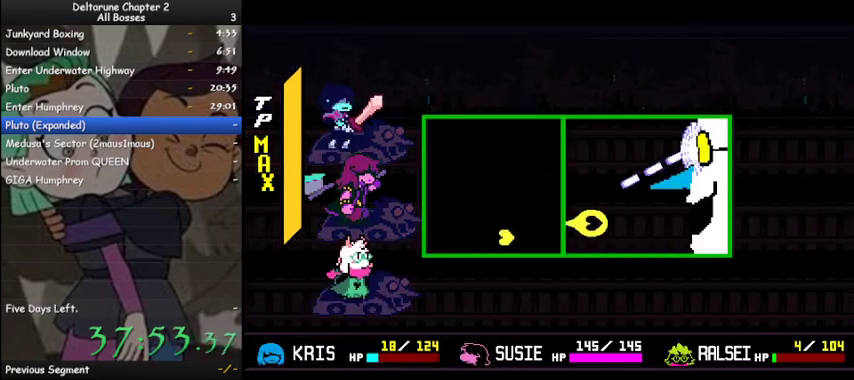
{"keys": ["ctrl", "shift"], "events": [[167, "left", "up"], [167, "up", "up"]]}
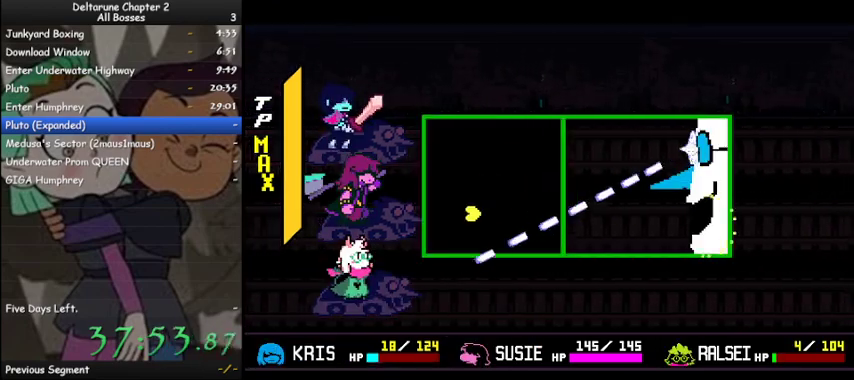
{"keys": ["ctrl", "shift"], "events": []}
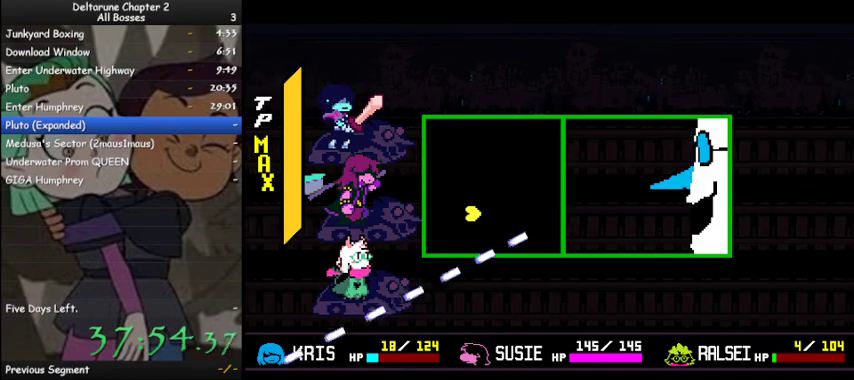
{"keys": ["ctrl", "shift"], "events": [[367, "up", "down"], [400, "up", "up"]]}
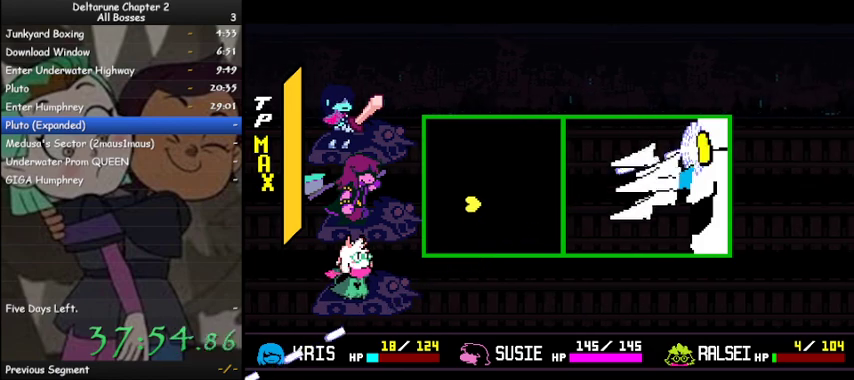
{"keys": ["ctrl", "shift"], "events": [[133, "up", "down"], [233, "up", "up"], [367, "left", "down"], [367, "up", "down"], [500, "left", "up"], [500, "up", "up"]]}
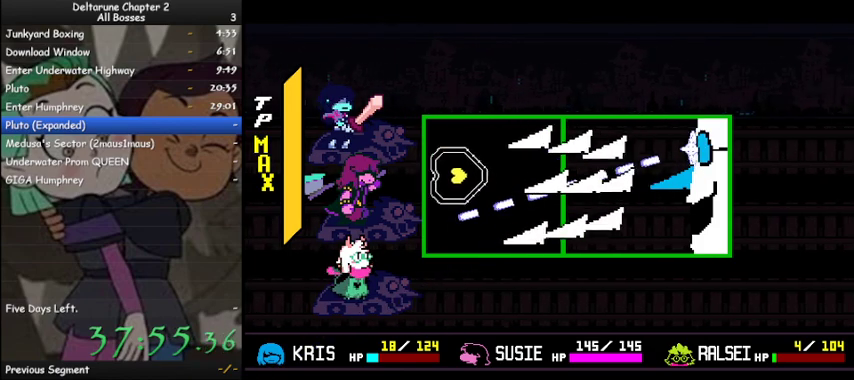
{"keys": ["ctrl", "shift"], "events": [[200, "left", "down"], [200, "up", "down"], [233, "up", "up"], [300, "left", "up"]]}
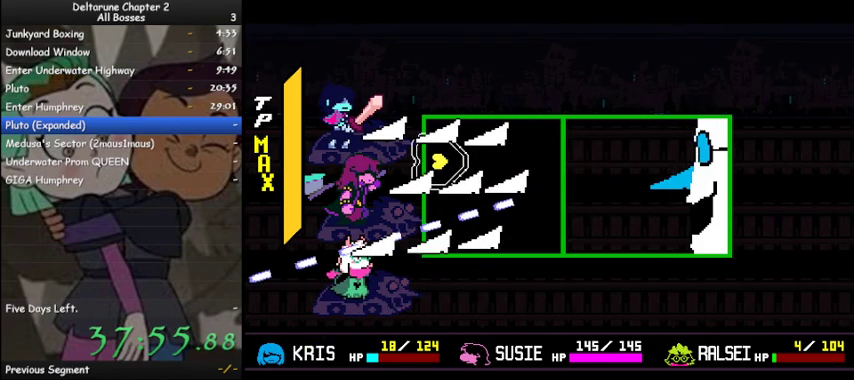
{"keys": ["ctrl", "shift"], "events": [[367, "right", "down"], [400, "down", "down"], [500, "down", "up"], [500, "right", "up"]]}
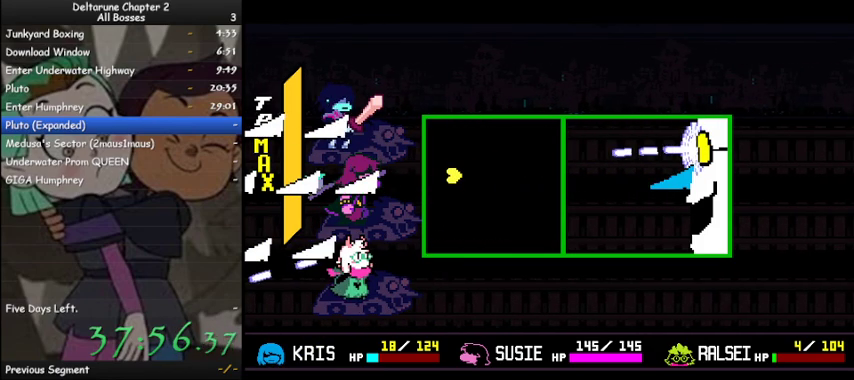
{"keys": ["ctrl", "shift"], "events": [[333, "down", "down"], [333, "right", "down"], [400, "down", "up"], [400, "right", "up"]]}
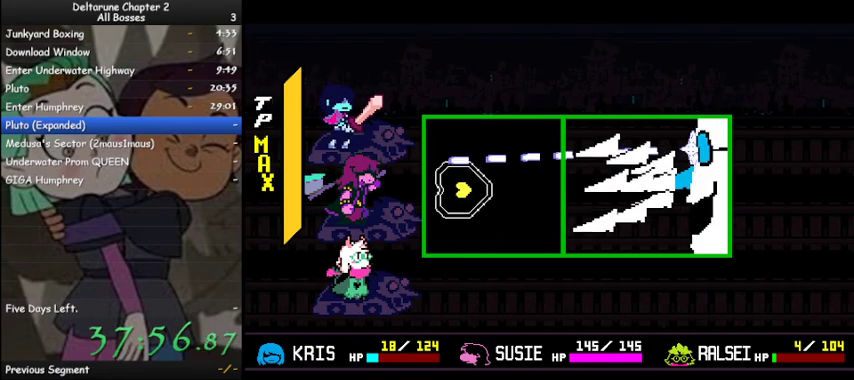
{"keys": ["ctrl", "shift"], "events": [[133, "down", "down"], [133, "right", "down"], [200, "down", "up"], [233, "right", "up"], [367, "down", "down"], [367, "right", "down"], [467, "down", "up"], [467, "right", "up"]]}
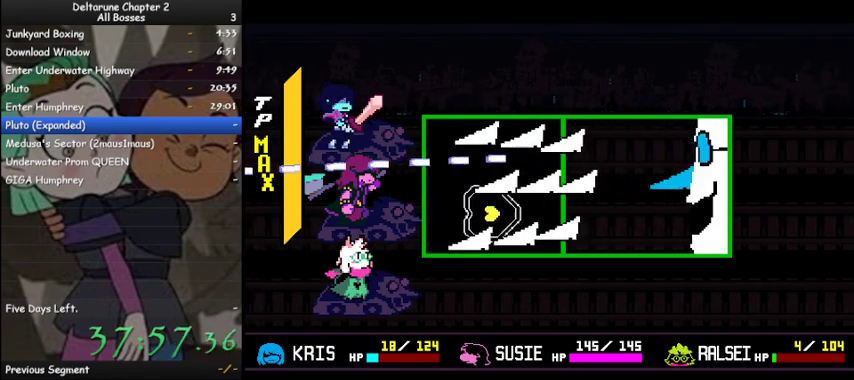
{"keys": ["ctrl", "shift"], "events": []}
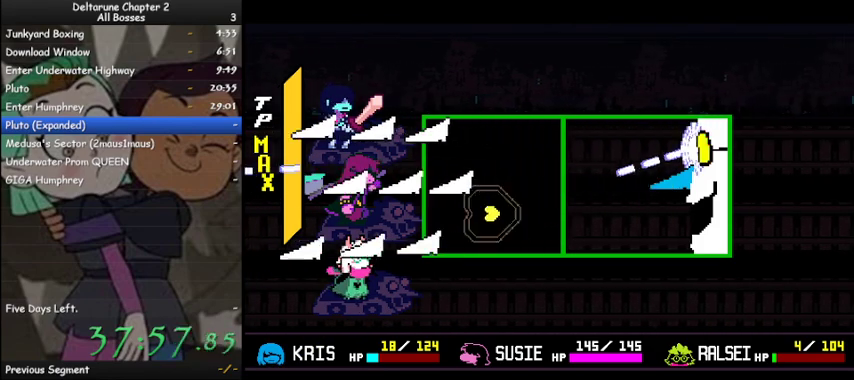
{"keys": ["ctrl", "shift"], "events": [[267, "up", "down"], [367, "left", "down"], [467, "left", "up"], [467, "up", "up"]]}
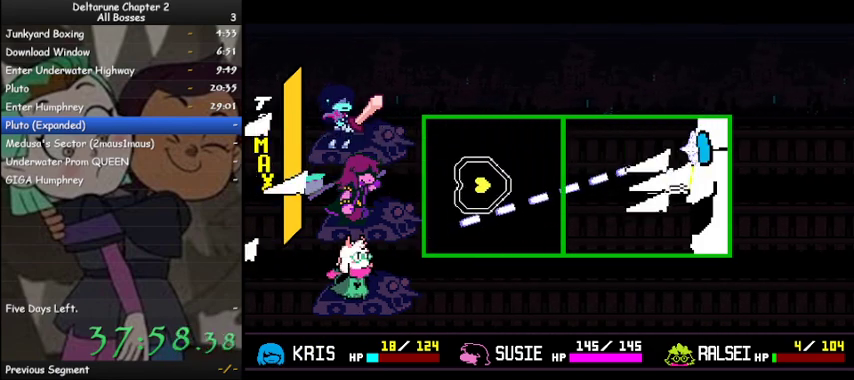
{"keys": ["ctrl", "shift", "up"], "events": [[367, "left", "down"], [367, "up", "down"], [467, "left", "up"]]}
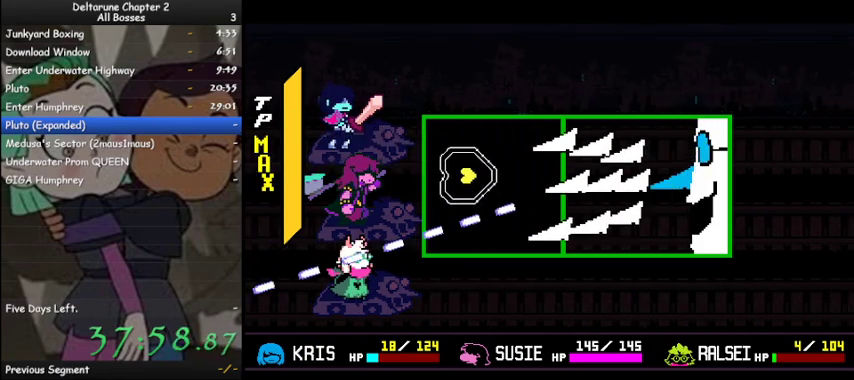
{"keys": ["ctrl", "shift"], "events": [[33, "up", "up"], [167, "left", "down"], [200, "up", "down"], [300, "left", "up"], [300, "up", "up"]]}
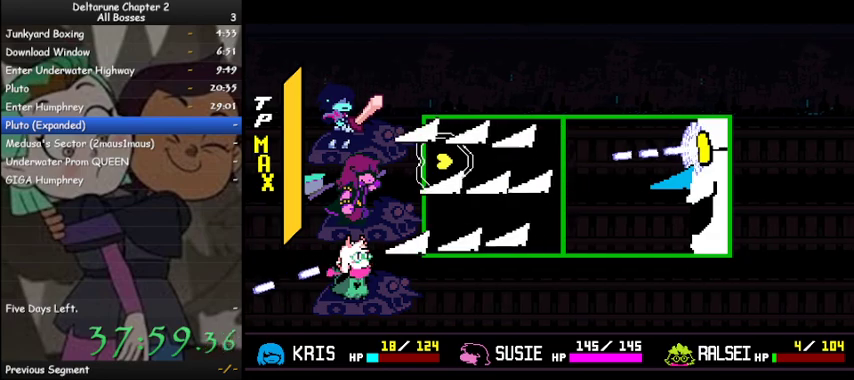
{"keys": ["ctrl", "shift"], "events": [[267, "up", "down"], [400, "up", "up"]]}
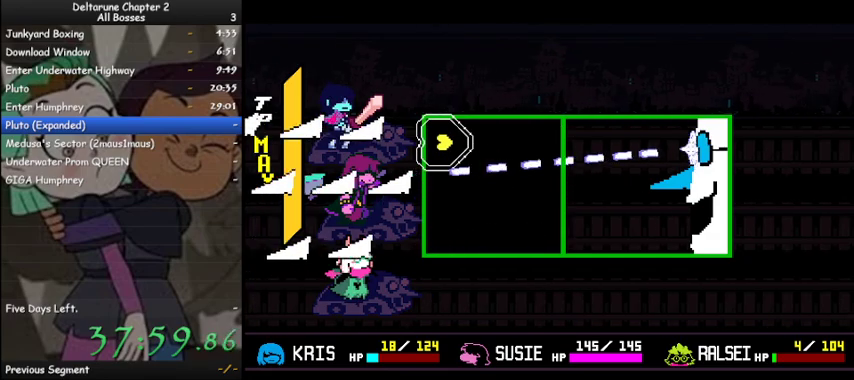
{"keys": ["ctrl", "shift"], "events": []}
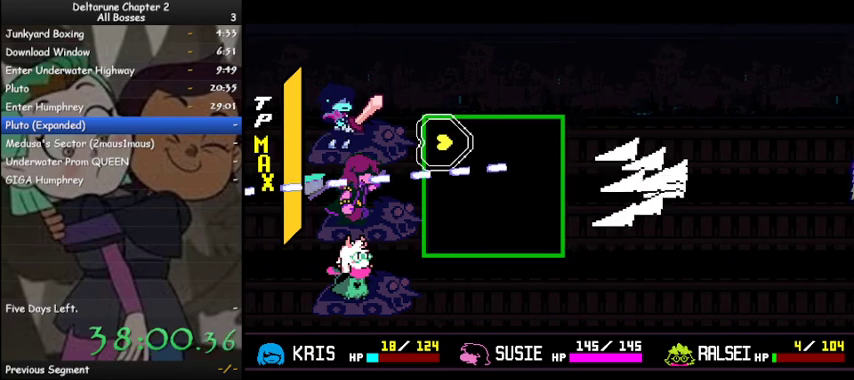
{"keys": ["ctrl", "shift"], "events": []}
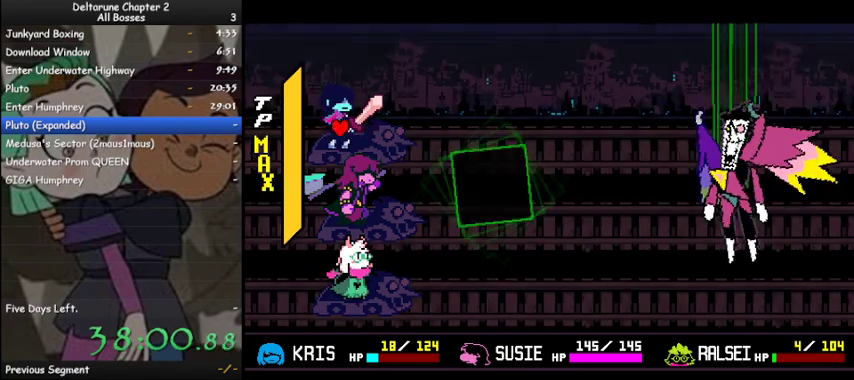
{"keys": ["ctrl", "shift"], "events": [[333, "right", "down"], [367, "right", "up"], [400, "z", "down"], [500, "z", "up"]]}
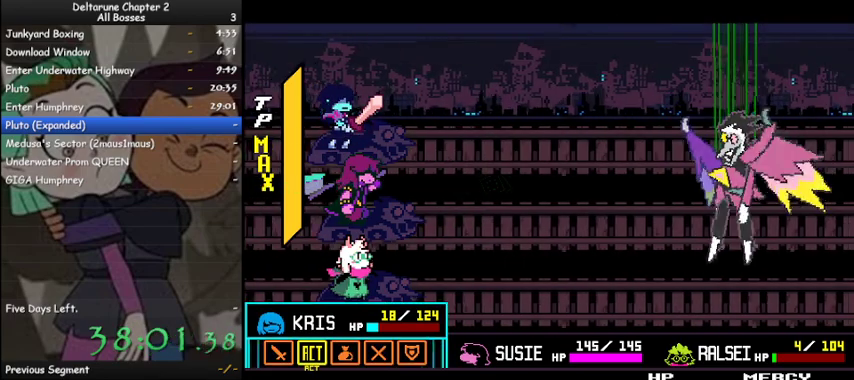
{"keys": ["ctrl", "shift"], "events": [[67, "z", "down"], [100, "down", "down"], [100, "z", "up"], [133, "down", "up"], [200, "z", "down"], [233, "z", "up"], [300, "down", "down"], [300, "z", "down"], [333, "down", "up"], [333, "z", "up"]]}
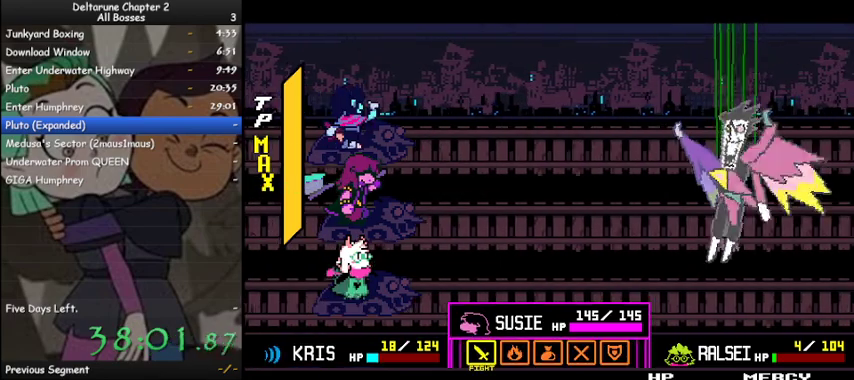
{"keys": ["ctrl", "shift"], "events": []}
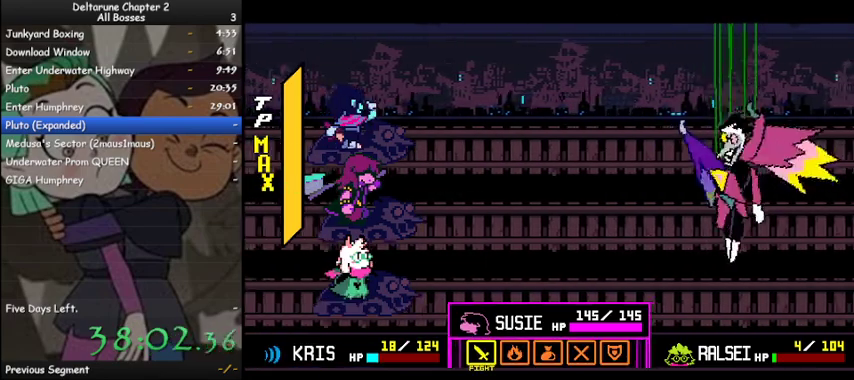
{"keys": ["ctrl", "shift"], "events": [[267, "z", "down"], [367, "z", "up"]]}
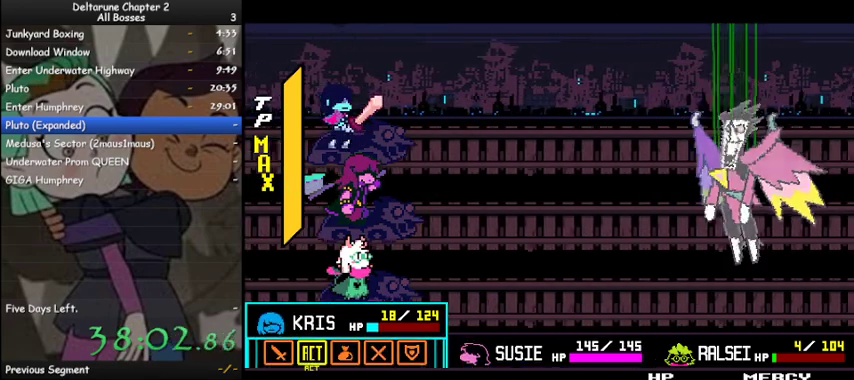
{"keys": ["ctrl", "shift"], "events": [[67, "z", "down"], [133, "z", "up"], [200, "down", "down"], [233, "down", "up"], [233, "z", "down"], [333, "z", "up"], [367, "z", "down"], [433, "z", "up"]]}
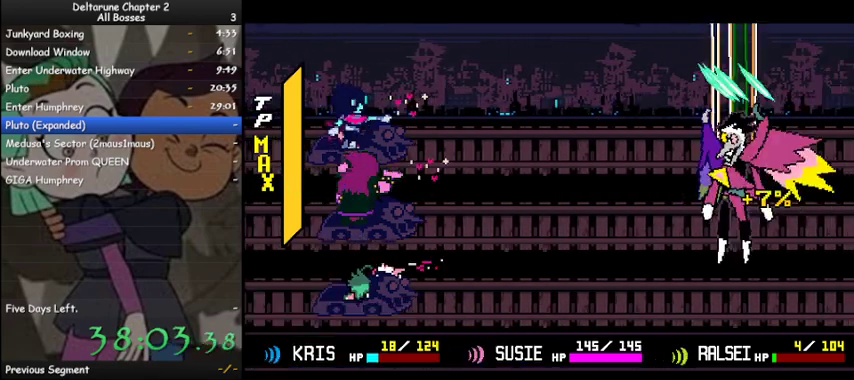
{"keys": ["ctrl", "shift", "z"], "events": [[33, "z", "down"], [67, "z", "up"], [167, "z", "down"], [267, "z", "up"], [300, "z", "down"], [400, "z", "up"], [433, "z", "down"]]}
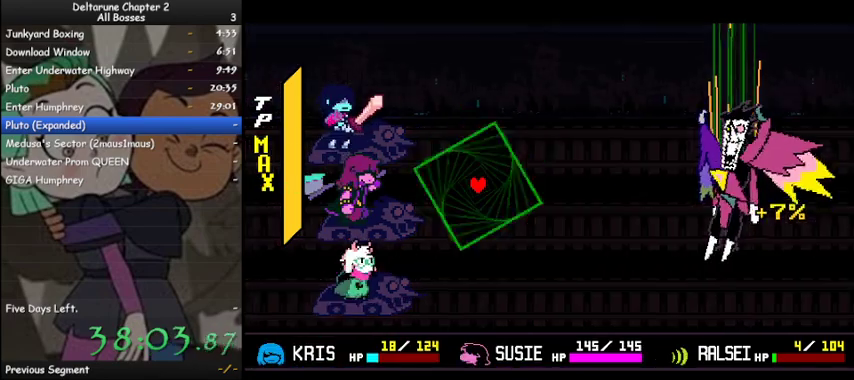
{"keys": ["ctrl", "shift"], "events": [[33, "z", "up"], [100, "z", "down"], [233, "z", "up"]]}
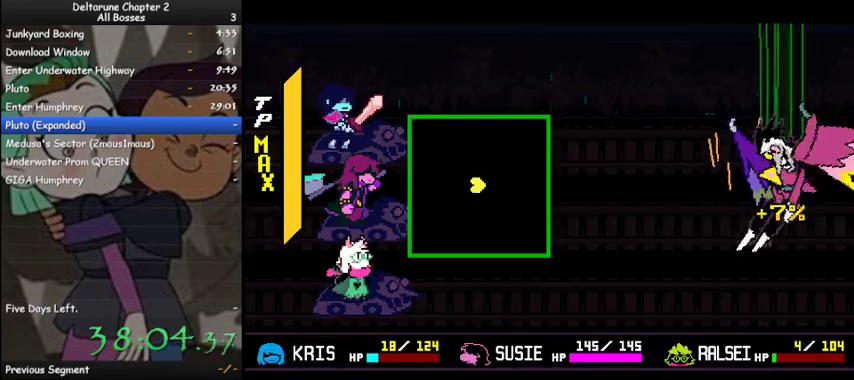
{"keys": ["ctrl", "left", "shift", "up", "z"], "events": [[67, "down", "down"], [67, "right", "down"], [133, "down", "up"], [367, "right", "up"], [367, "z", "down"], [467, "left", "down"], [467, "up", "down"]]}
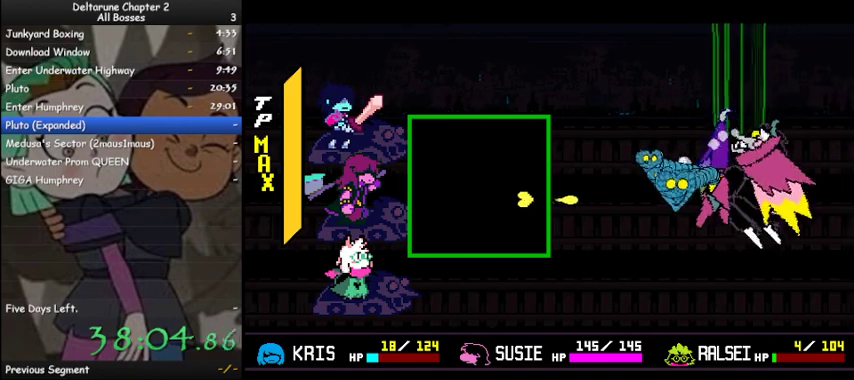
{"keys": ["ctrl", "down", "left", "shift", "z"], "events": [[100, "left", "up"], [100, "up", "up"], [433, "down", "down"], [433, "left", "down"]]}
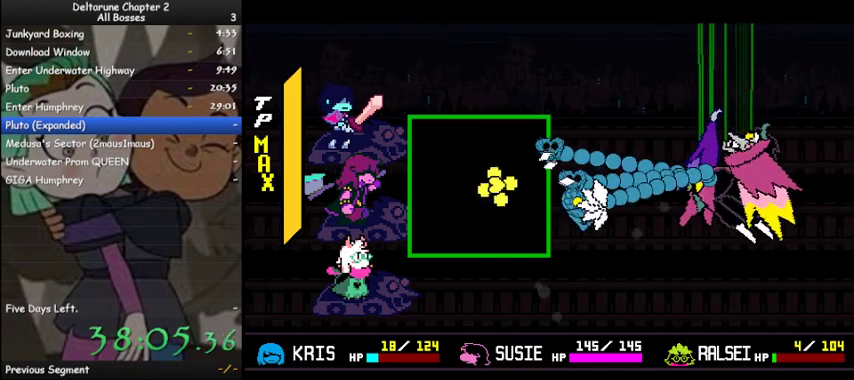
{"keys": ["ctrl", "down", "shift", "z"], "events": [[33, "down", "up"], [133, "left", "up"], [133, "z", "up"], [167, "z", "down"], [233, "left", "down"], [267, "down", "down"], [400, "left", "up"]]}
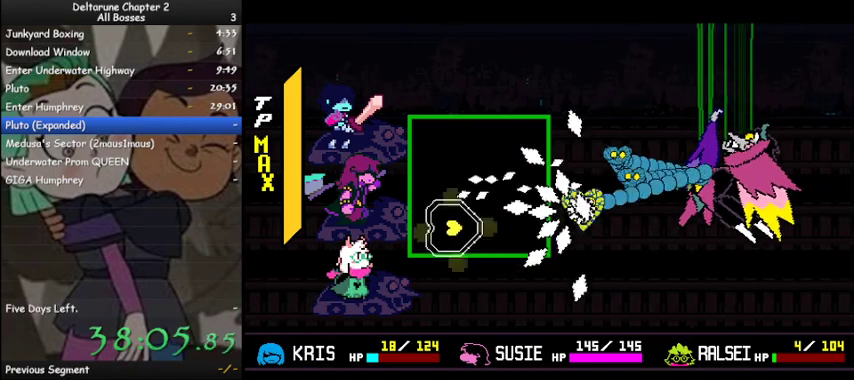
{"keys": ["ctrl", "right", "shift", "z"], "events": [[67, "down", "up"], [133, "right", "down"], [300, "right", "up"], [467, "right", "down"]]}
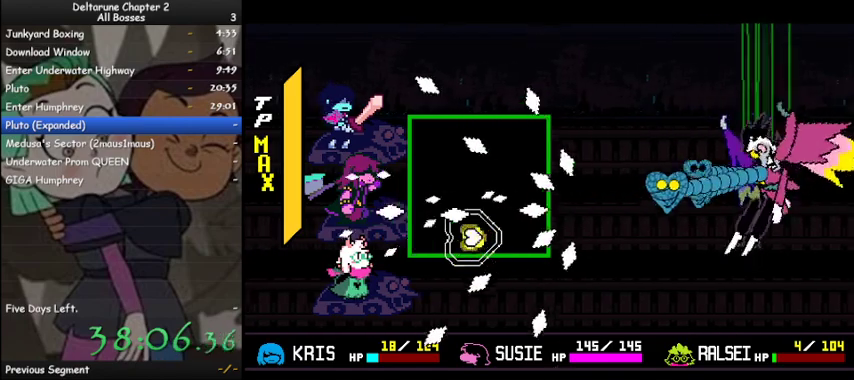
{"keys": ["ctrl", "shift", "z"], "events": [[33, "z", "up"], [67, "right", "up"], [100, "z", "down"], [300, "up", "down"], [333, "up", "up"]]}